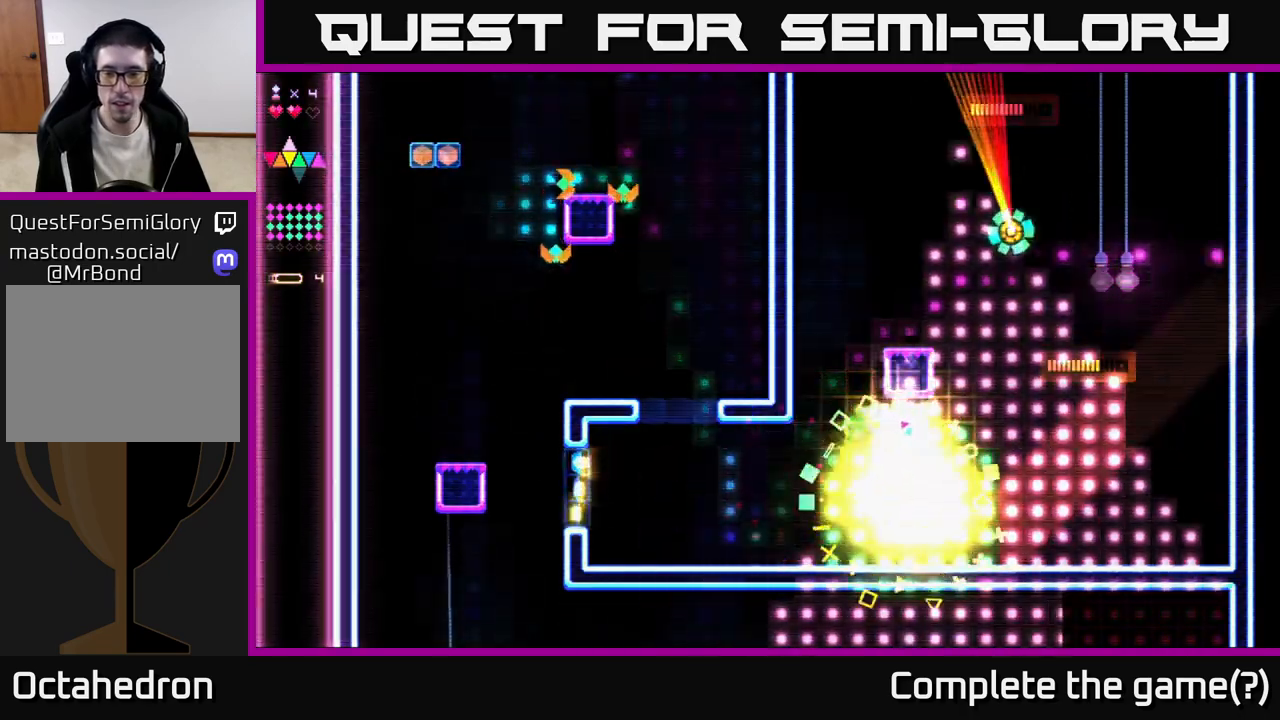
Gameplay with a controller (Xbox layout); each line is a JSON object with the inputs held at the frame after it. "events" lists button and stick changes between this image and that frame as [ms after this image, input, new state], when the widget could be followed in between. Not read: left_stick.
{"buttons": ["R2", "DPAD_RIGHT"], "right_stick": "center", "events": []}
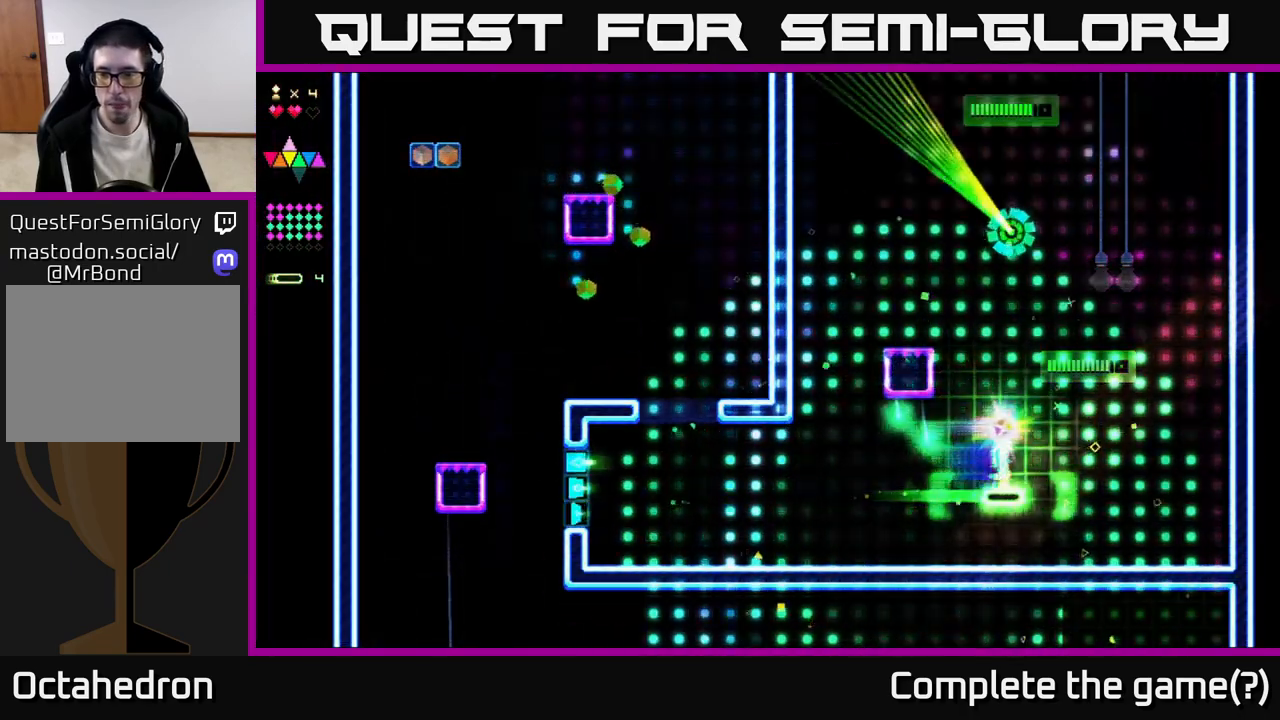
{"buttons": ["A", "DPAD_RIGHT"], "right_stick": "center", "events": [[450, "R2", "up"], [467, "A", "down"]]}
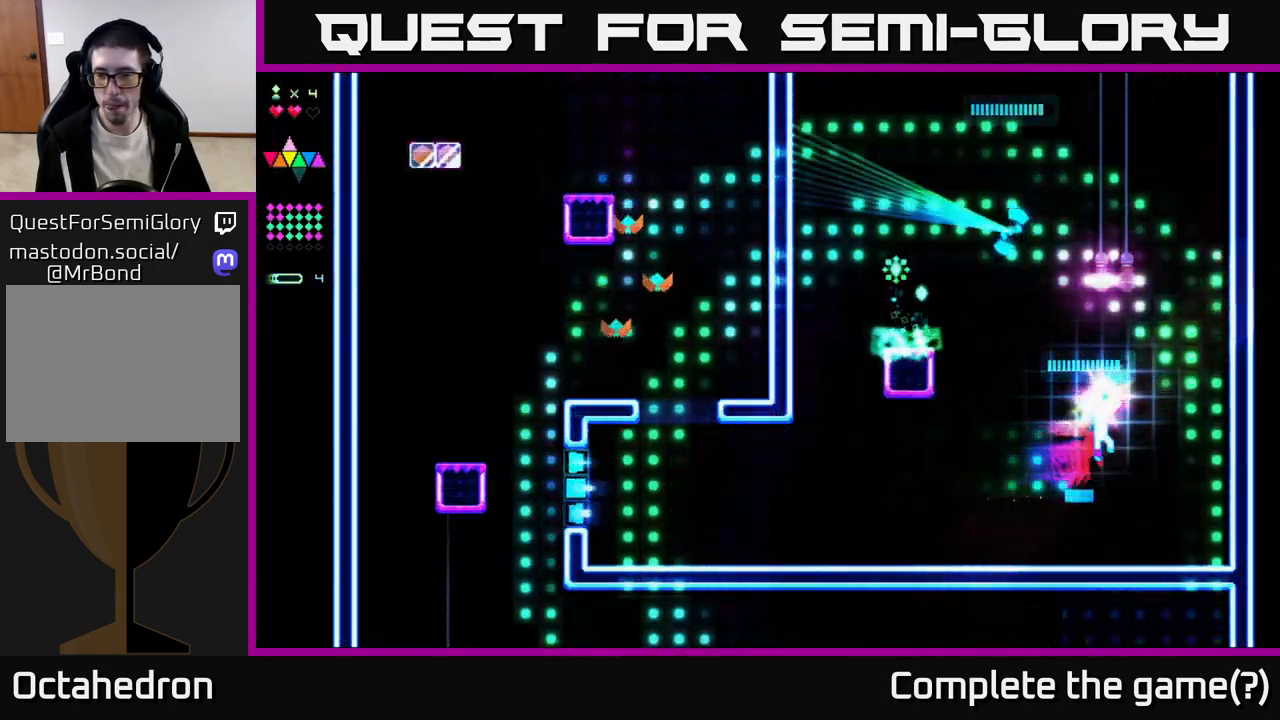
{"buttons": ["R2", "DPAD_RIGHT"], "right_stick": "center", "events": [[117, "A", "up"], [167, "R2", "down"]]}
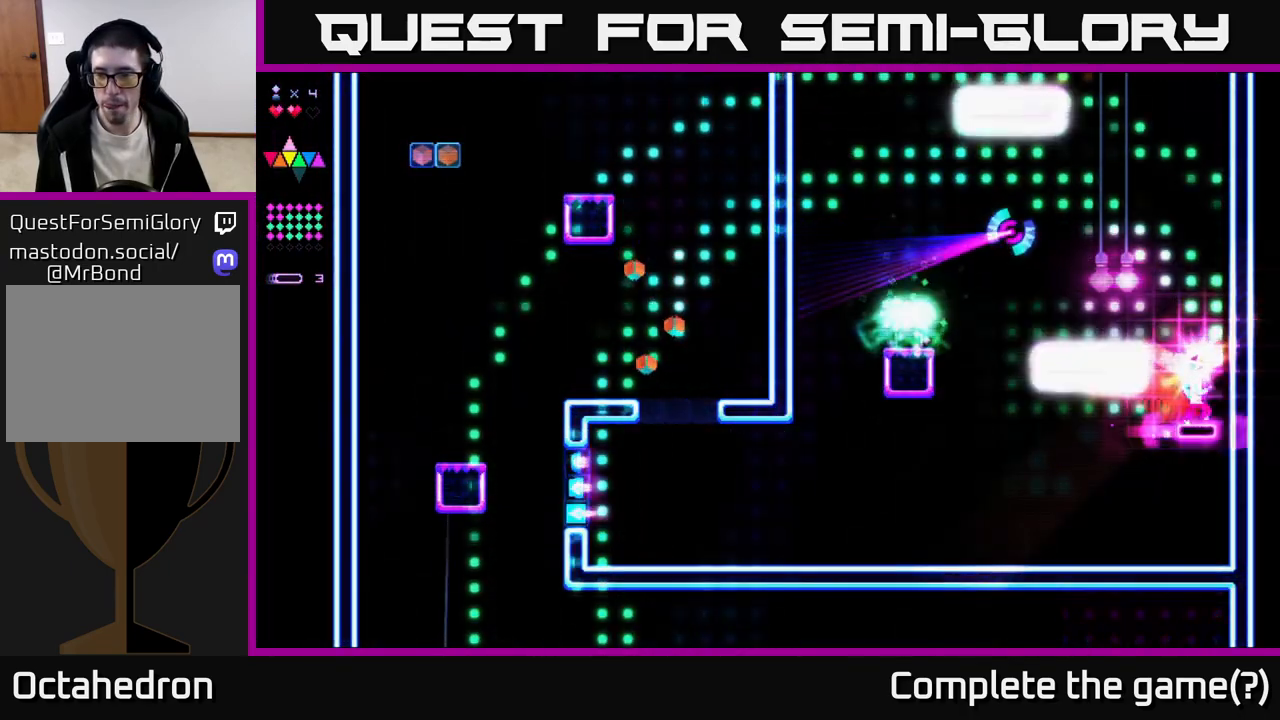
{"buttons": ["R2", "DPAD_LEFT"], "right_stick": "center", "events": [[67, "A", "down"], [83, "DPAD_RIGHT", "up"], [117, "DPAD_LEFT", "down"], [117, "R2", "up"], [467, "R2", "down"], [500, "A", "up"]]}
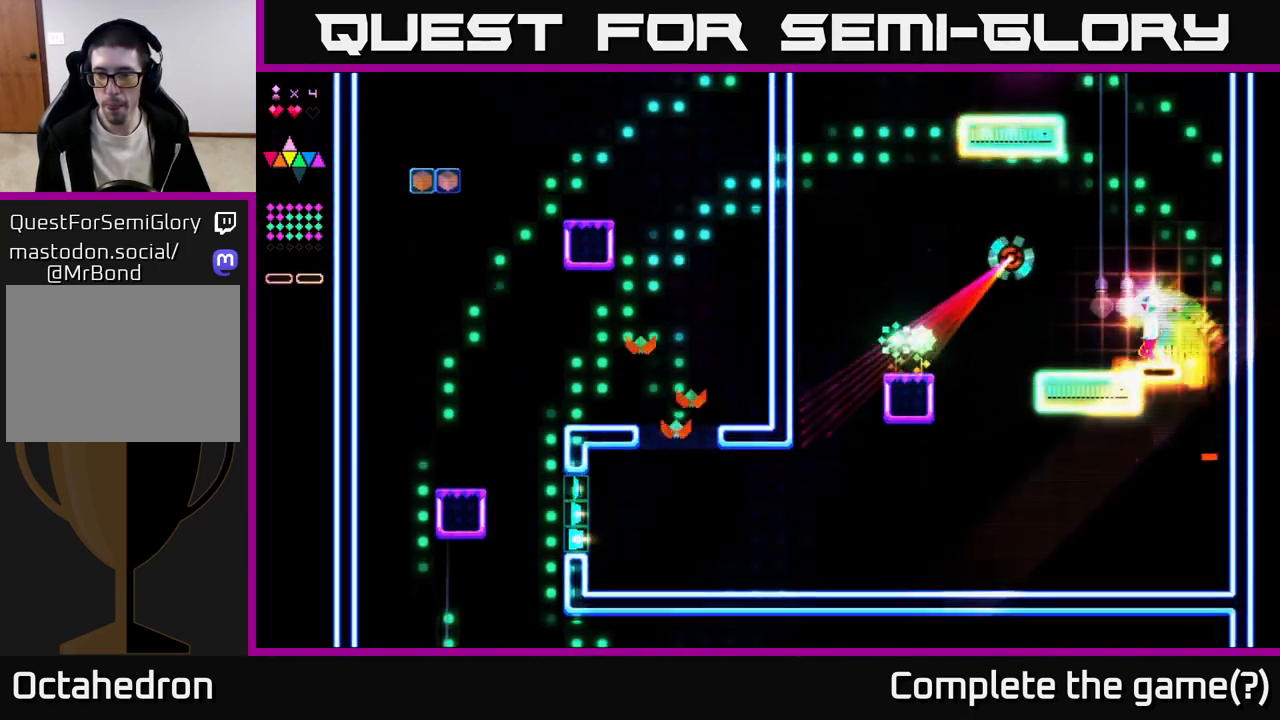
{"buttons": ["A", "DPAD_RIGHT"], "right_stick": "center", "events": [[167, "R2", "up"], [317, "DPAD_LEFT", "up"], [450, "A", "down"], [500, "DPAD_RIGHT", "down"]]}
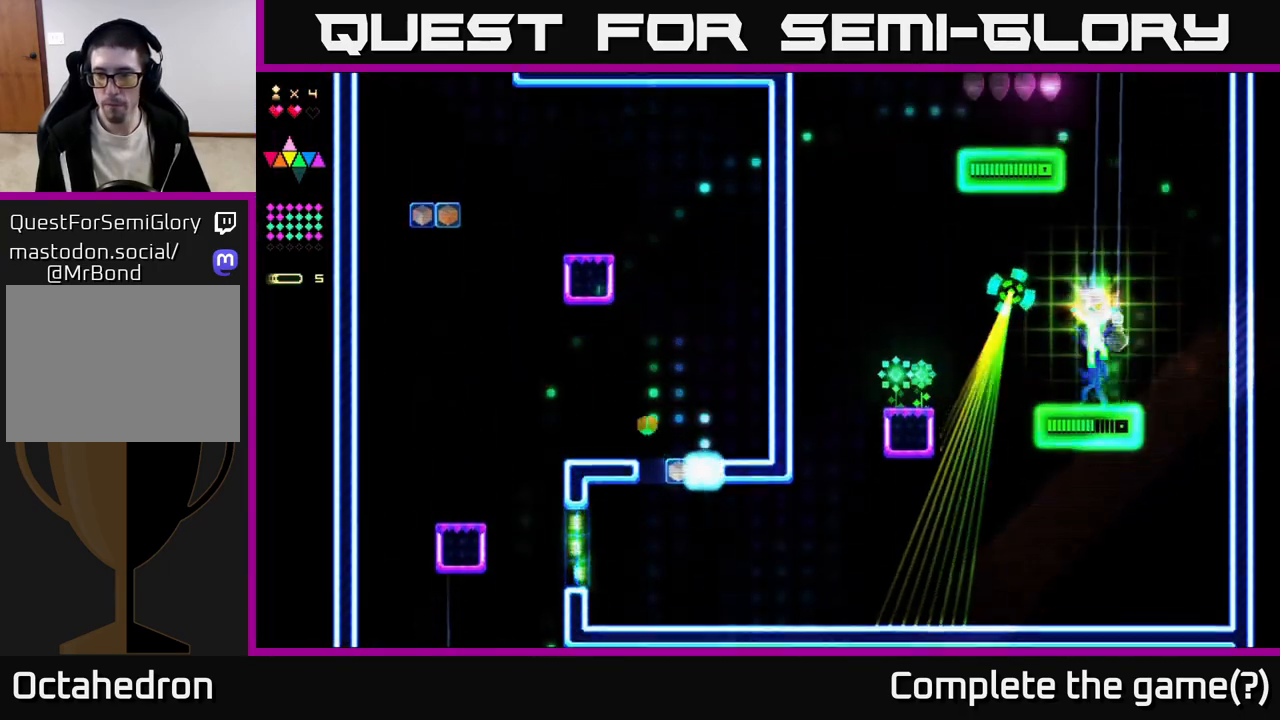
{"buttons": ["R2", "DPAD_LEFT"], "right_stick": "center", "events": [[100, "R2", "down"], [117, "A", "up"], [150, "DPAD_RIGHT", "up"], [183, "DPAD_LEFT", "down"]]}
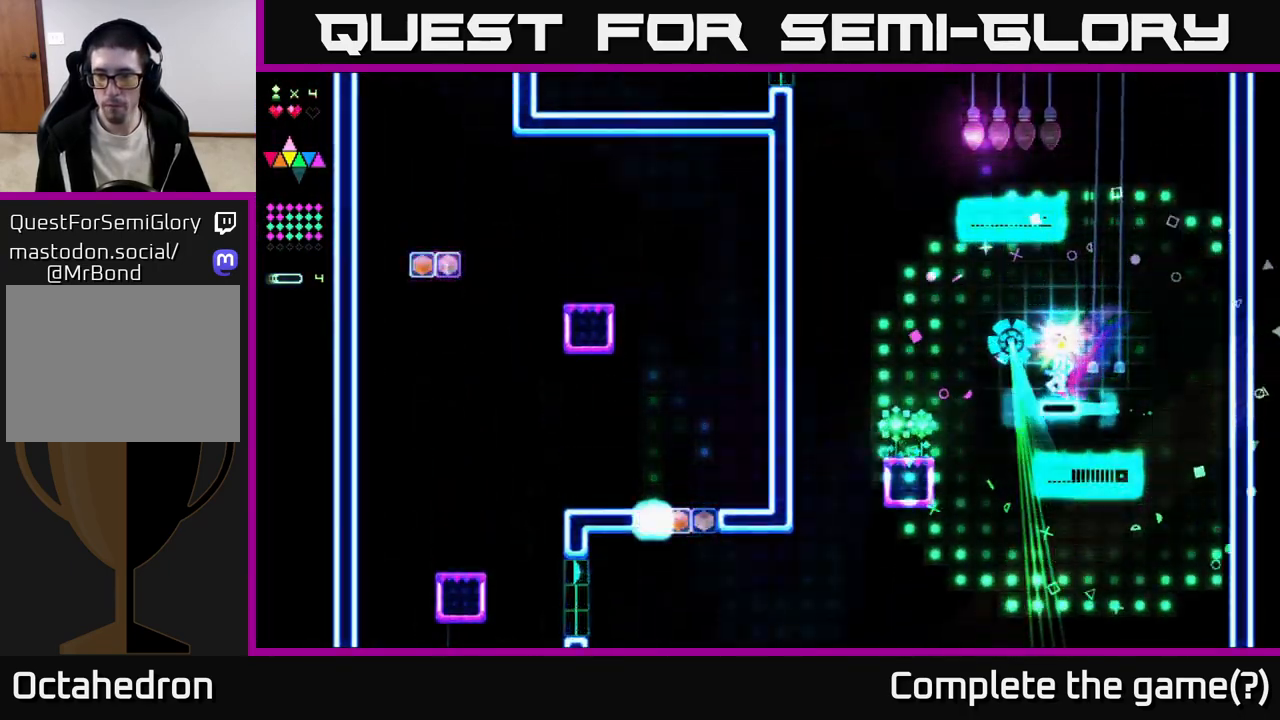
{"buttons": ["DPAD_LEFT"], "right_stick": "center", "events": [[67, "A", "down"], [100, "R2", "up"], [433, "A", "up"]]}
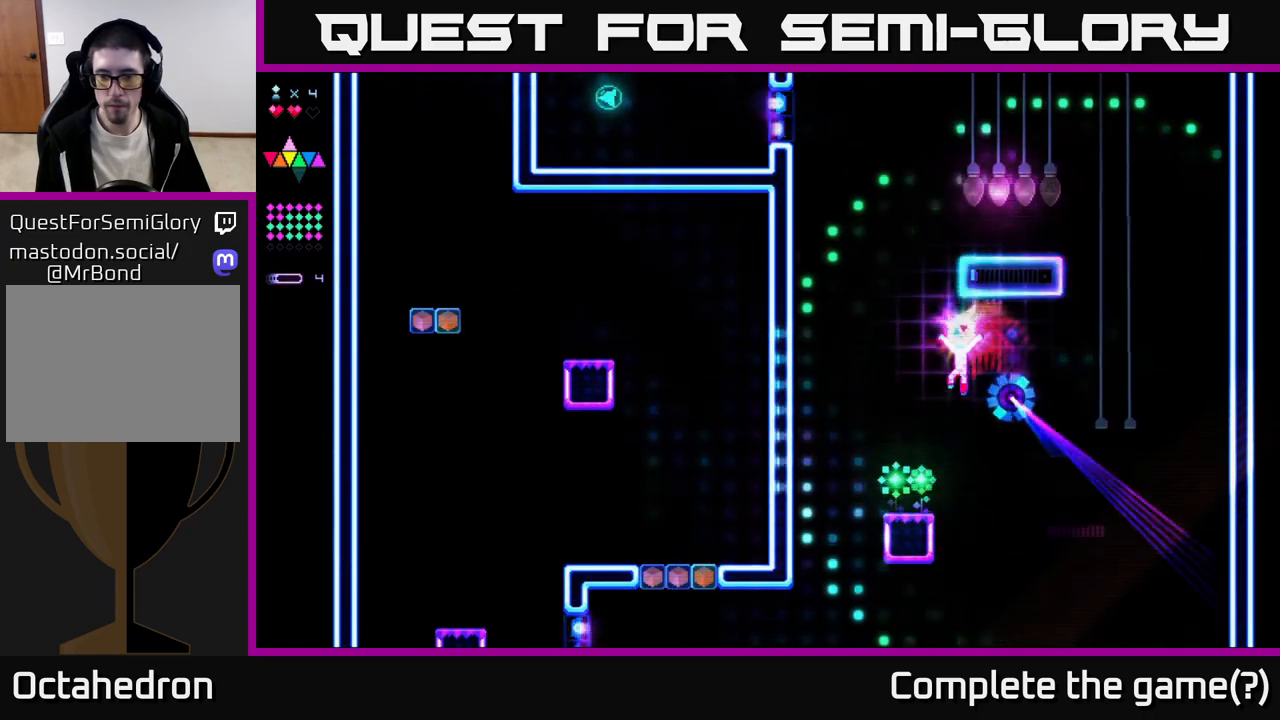
{"buttons": ["A", "DPAD_LEFT"], "right_stick": "center", "events": [[350, "A", "down"]]}
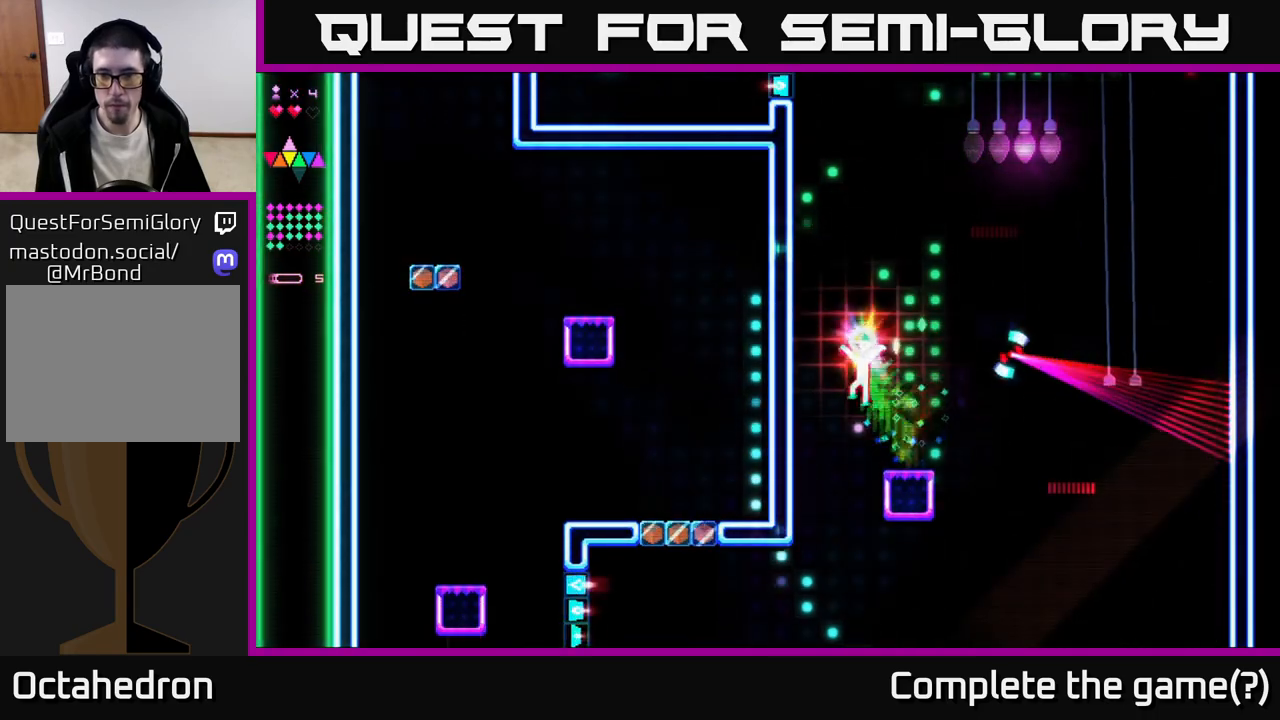
{"buttons": ["A"], "right_stick": "center", "events": [[150, "A", "up"], [167, "DPAD_LEFT", "up"], [167, "R2", "down"], [450, "A", "down"], [500, "R2", "up"]]}
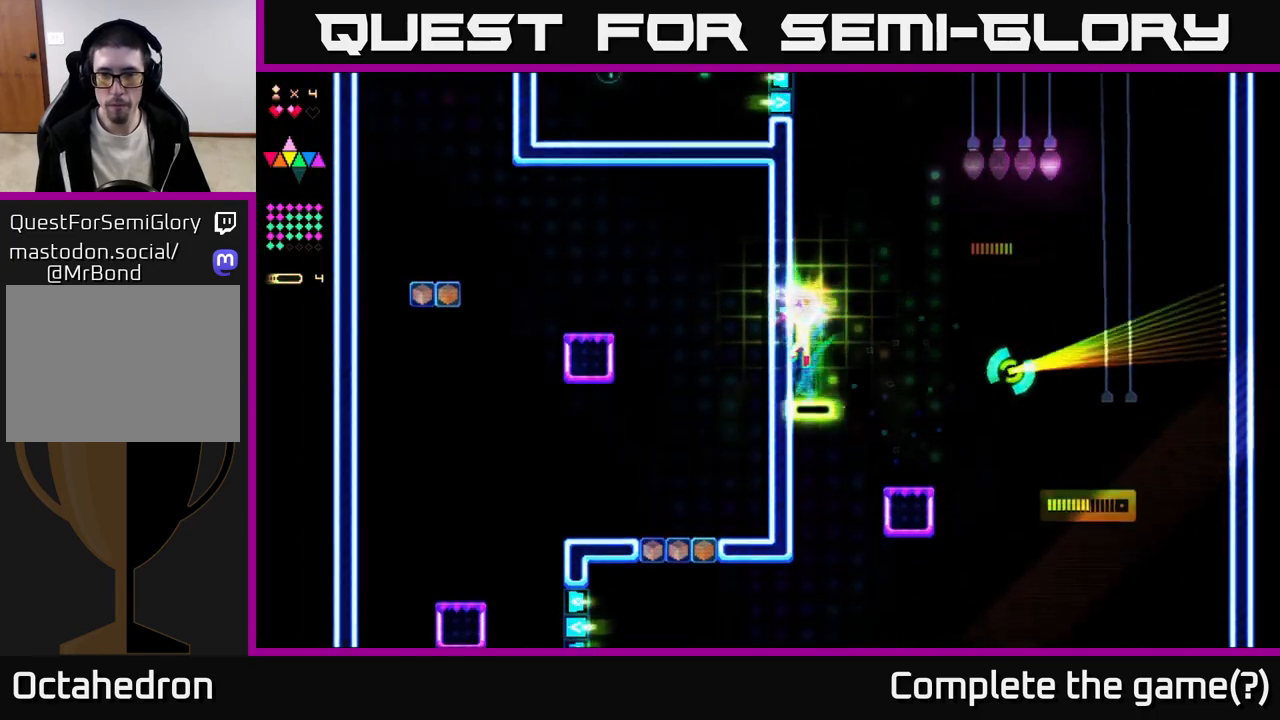
{"buttons": ["R2"], "right_stick": "center", "events": [[283, "A", "up"], [300, "R2", "down"]]}
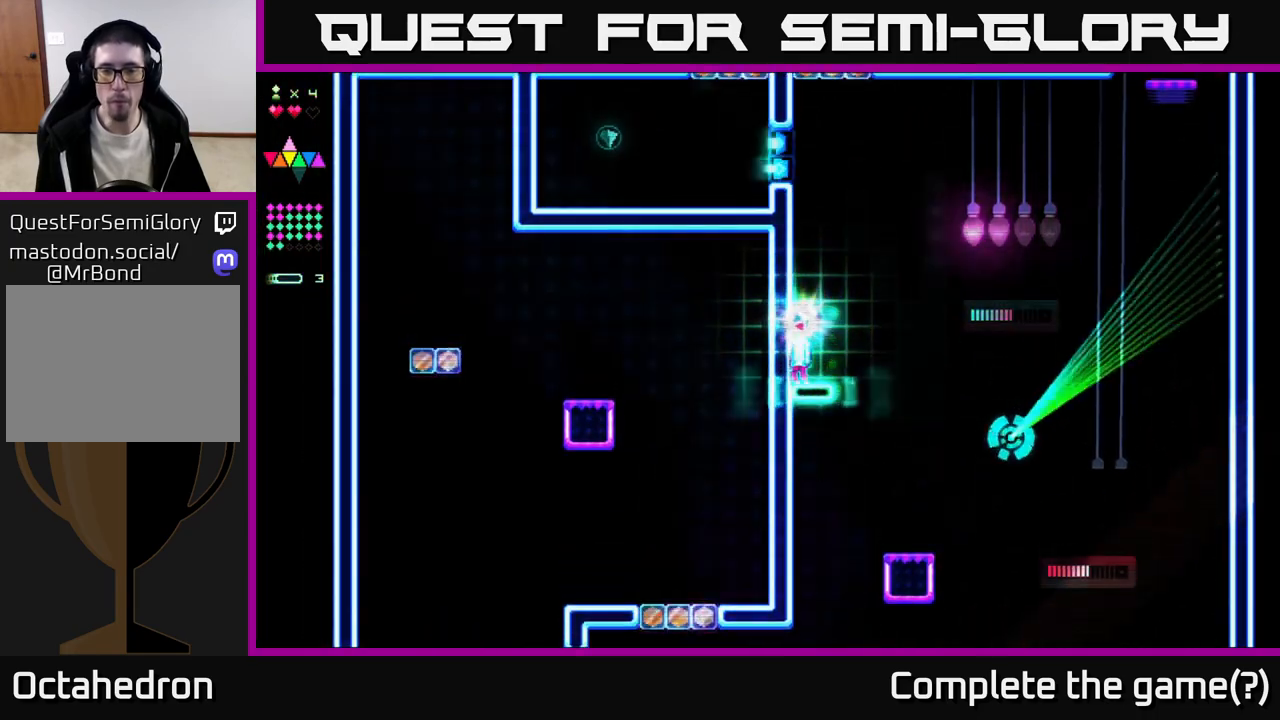
{"buttons": ["R2"], "right_stick": "center", "events": [[117, "A", "down"], [117, "DPAD_RIGHT", "down"], [117, "R2", "up"], [383, "R2", "down"], [417, "A", "up"], [417, "DPAD_RIGHT", "up"]]}
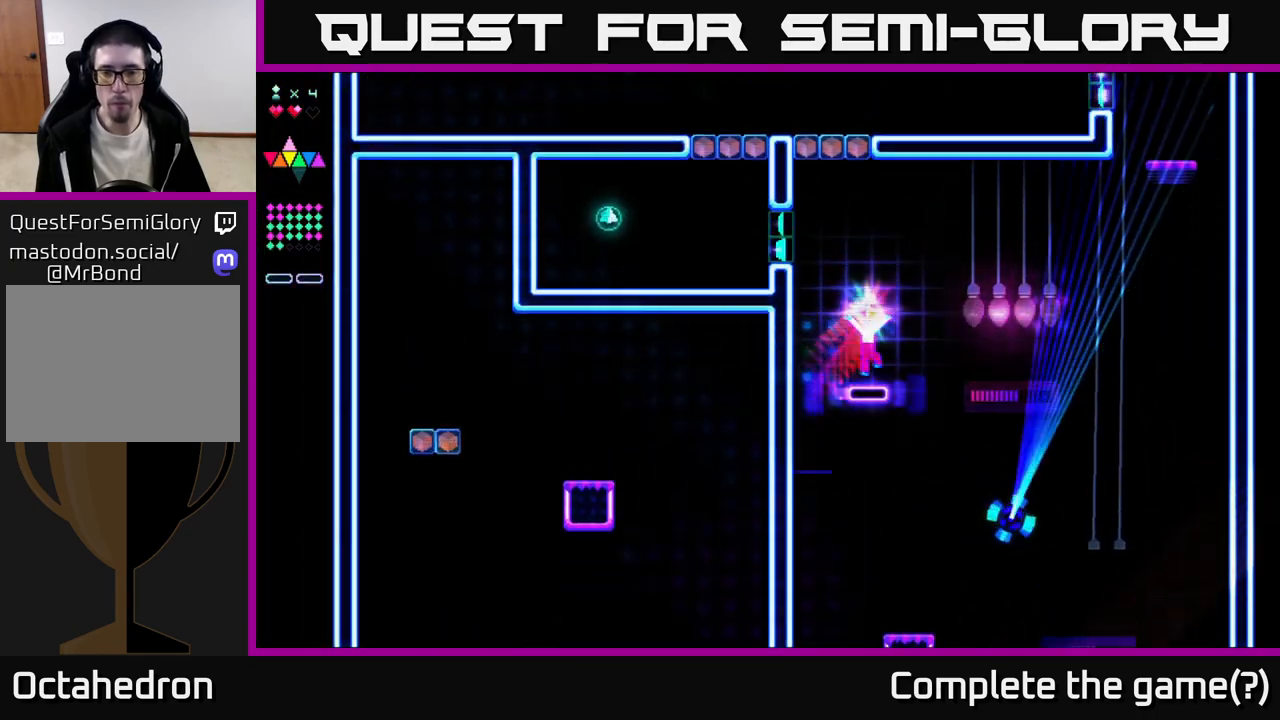
{"buttons": ["DPAD_RIGHT"], "right_stick": "center", "events": [[67, "DPAD_RIGHT", "down"], [200, "R2", "up"], [283, "A", "down"], [483, "A", "up"]]}
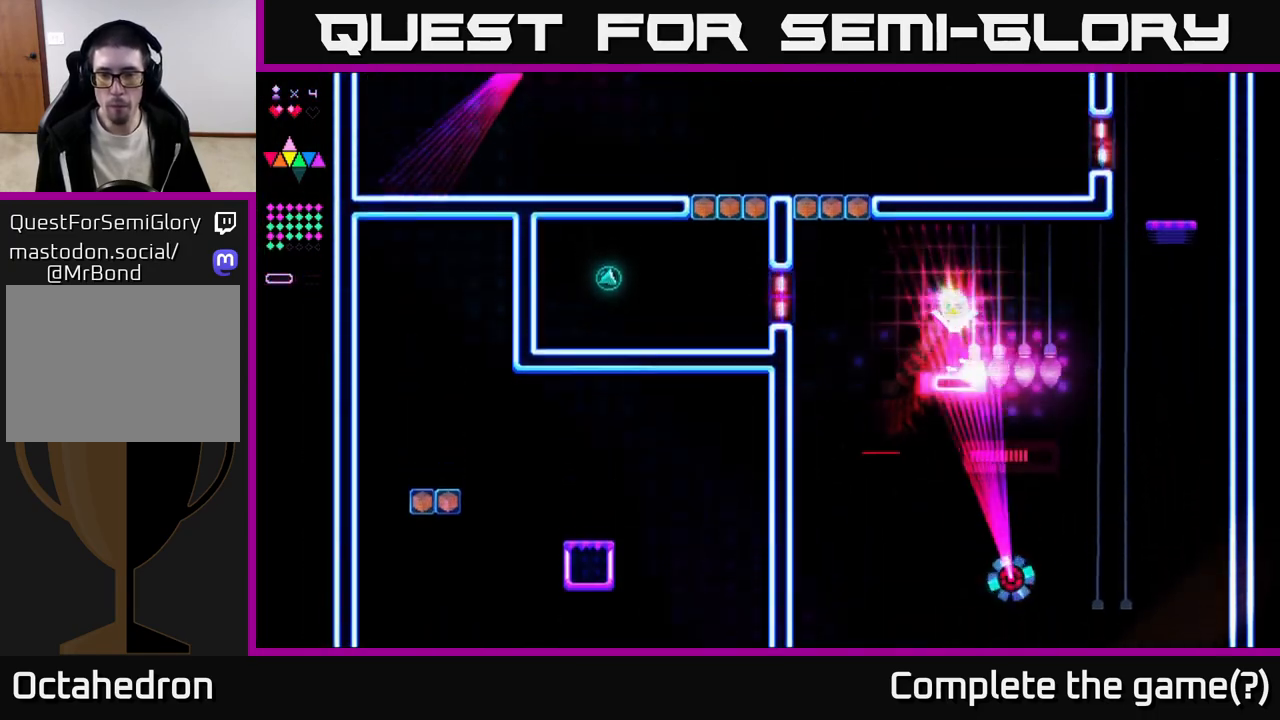
{"buttons": ["R2", "DPAD_RIGHT"], "right_stick": "center", "events": [[17, "R2", "down"]]}
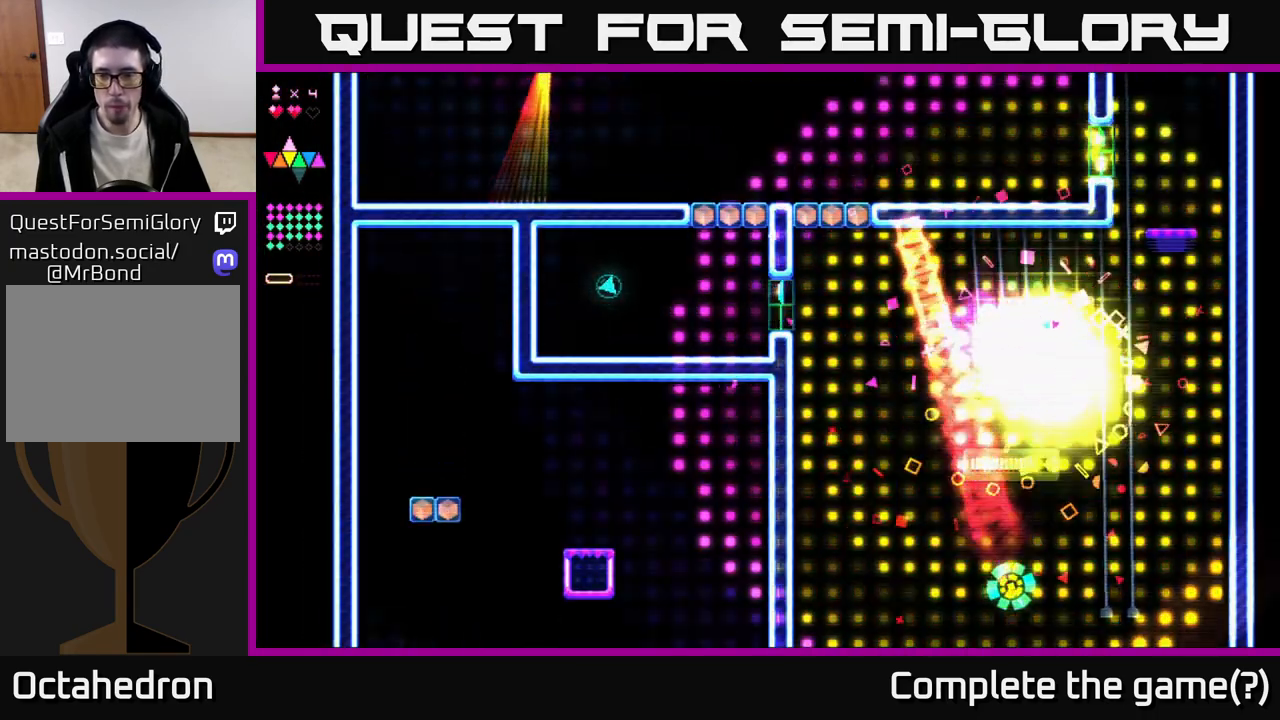
{"buttons": ["R2", "DPAD_RIGHT"], "right_stick": "center", "events": []}
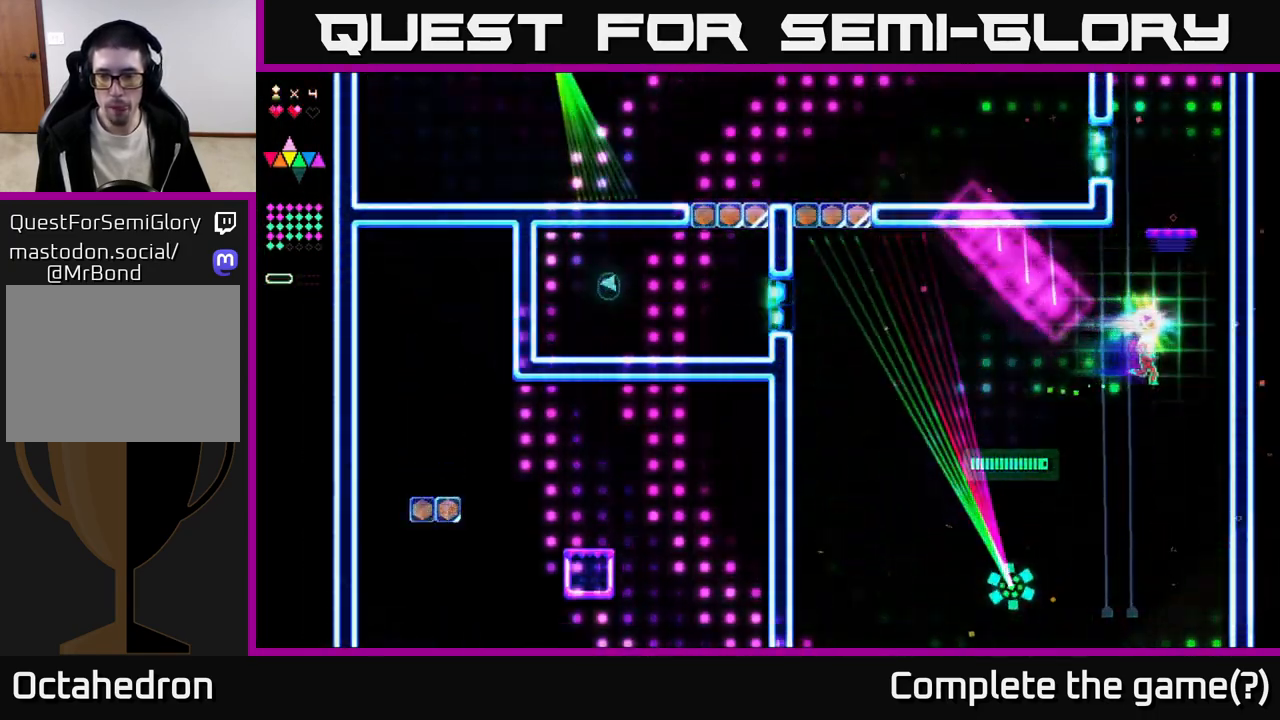
{"buttons": ["DPAD_LEFT"], "right_stick": "center", "events": [[117, "DPAD_RIGHT", "up"], [150, "DPAD_LEFT", "down"], [233, "A", "down"], [267, "R2", "up"], [400, "A", "up"]]}
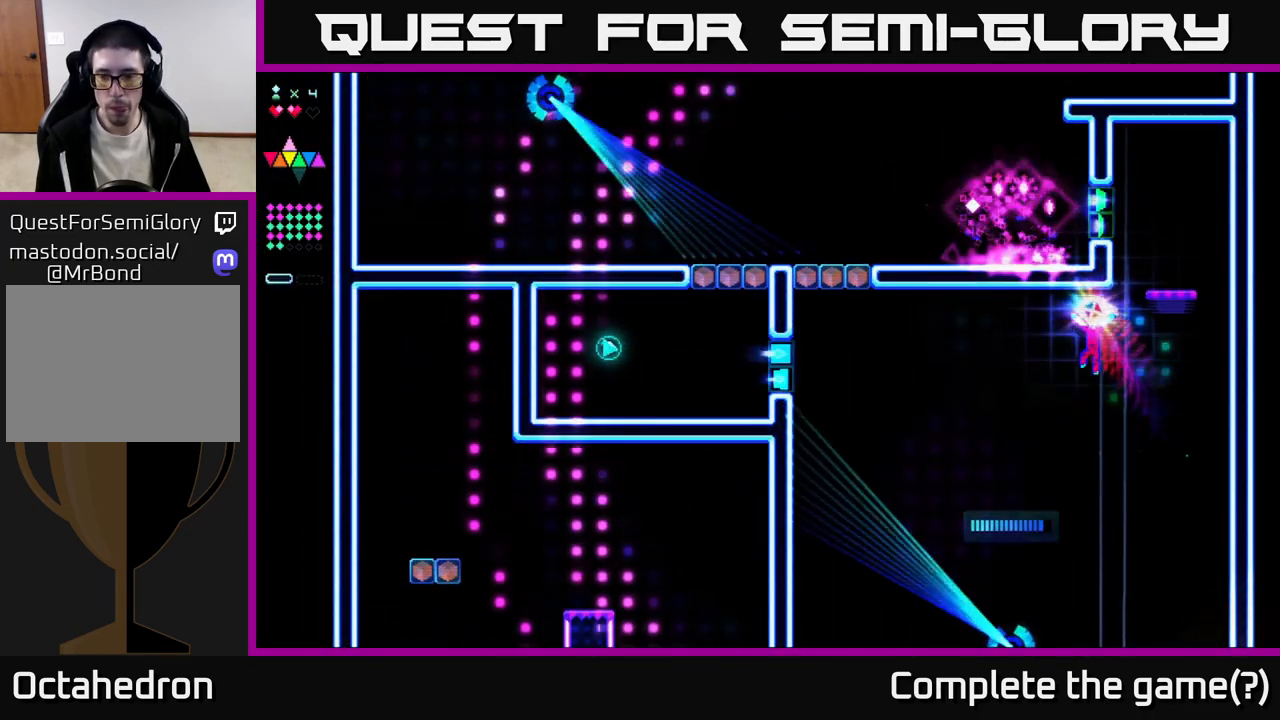
{"buttons": ["R2", "DPAD_RIGHT"], "right_stick": "center", "events": [[100, "DPAD_LEFT", "up"], [117, "DPAD_RIGHT", "down"], [150, "R2", "down"]]}
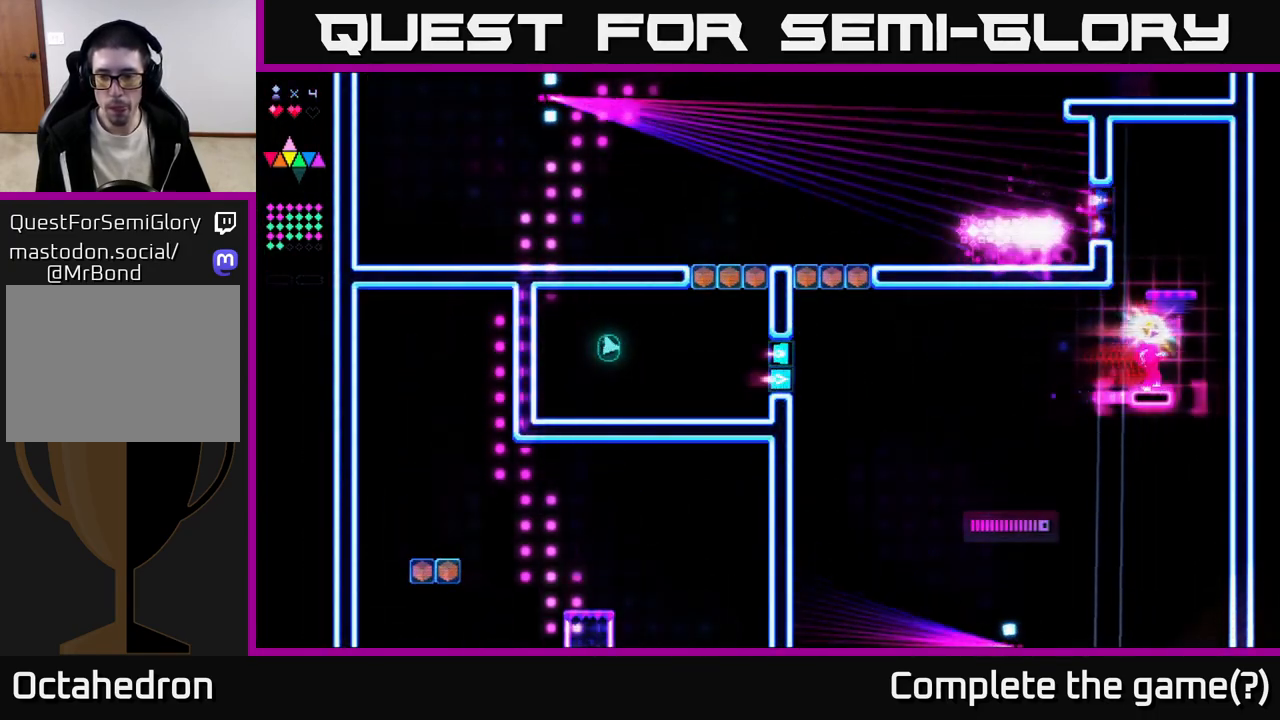
{"buttons": ["R2", "DPAD_LEFT"], "right_stick": "center", "events": [[233, "DPAD_RIGHT", "up"], [267, "DPAD_LEFT", "down"]]}
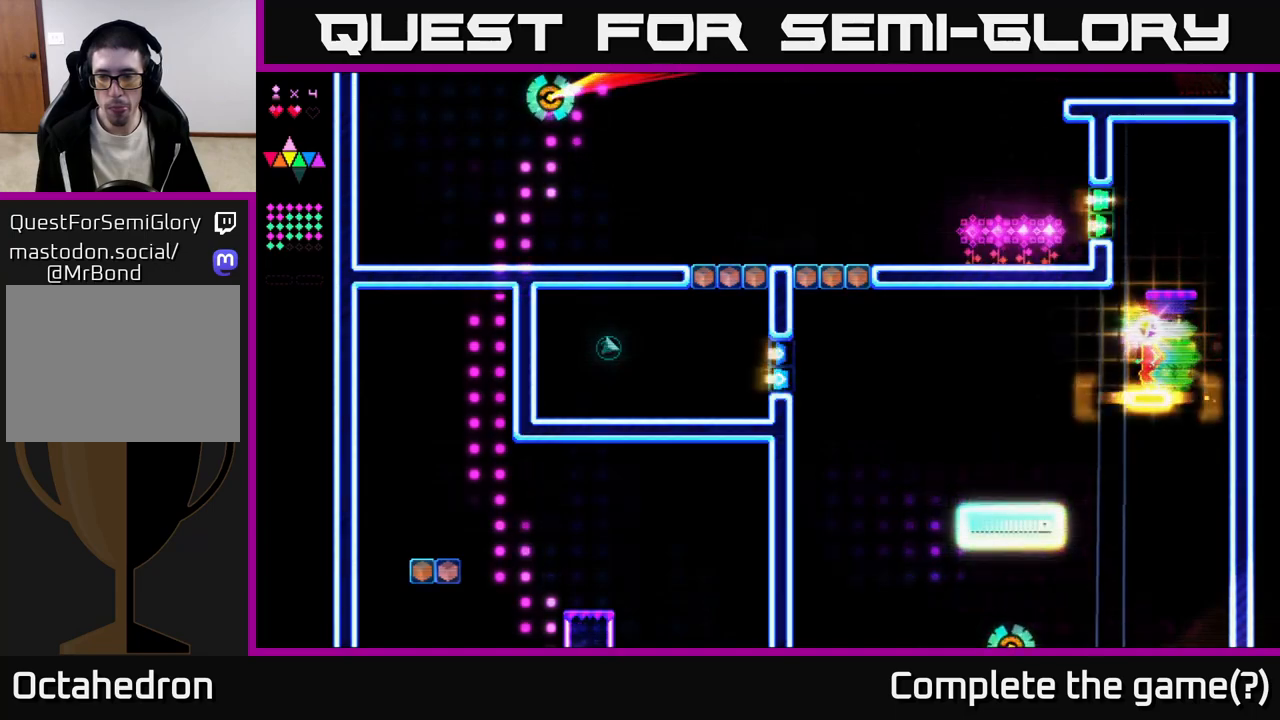
{"buttons": ["DPAD_LEFT"], "right_stick": "center", "events": [[217, "R2", "up"]]}
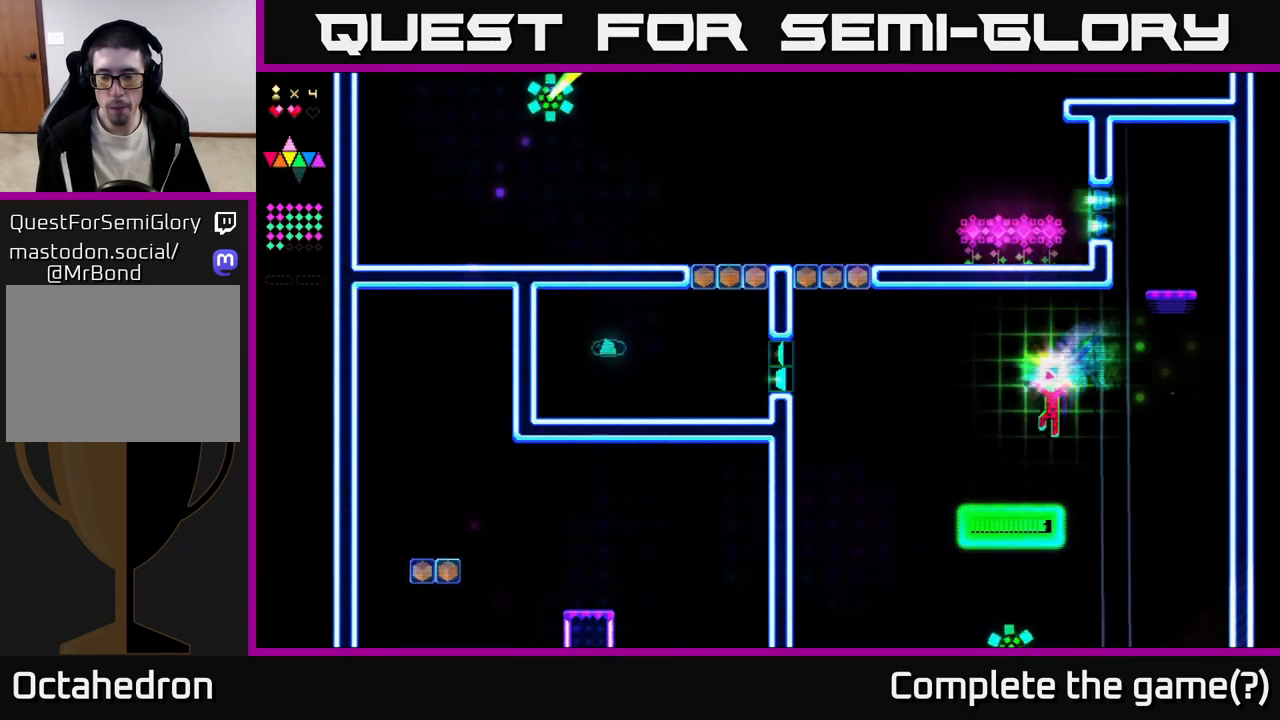
{"buttons": ["A", "DPAD_RIGHT"], "right_stick": "center", "events": [[67, "DPAD_LEFT", "up"], [167, "DPAD_RIGHT", "down"], [300, "A", "down"]]}
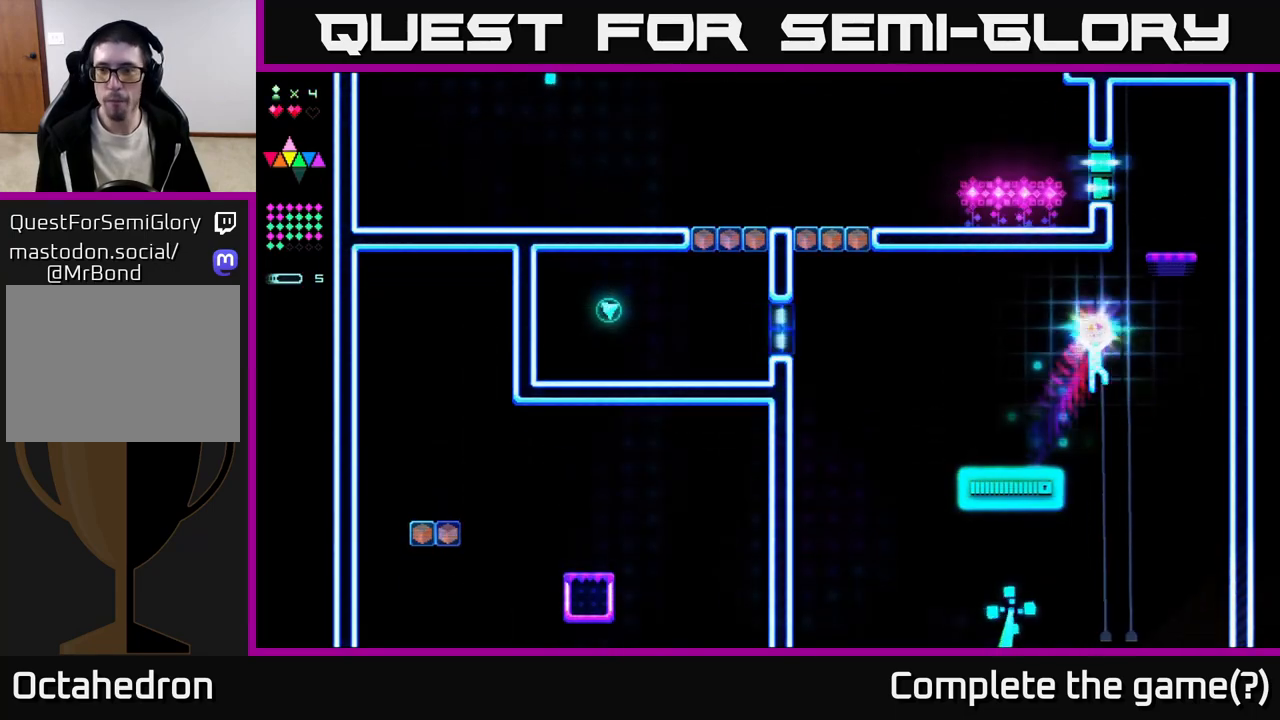
{"buttons": ["A", "DPAD_RIGHT"], "right_stick": "center", "events": [[67, "A", "up"], [67, "R2", "down"], [417, "A", "down"], [450, "R2", "up"]]}
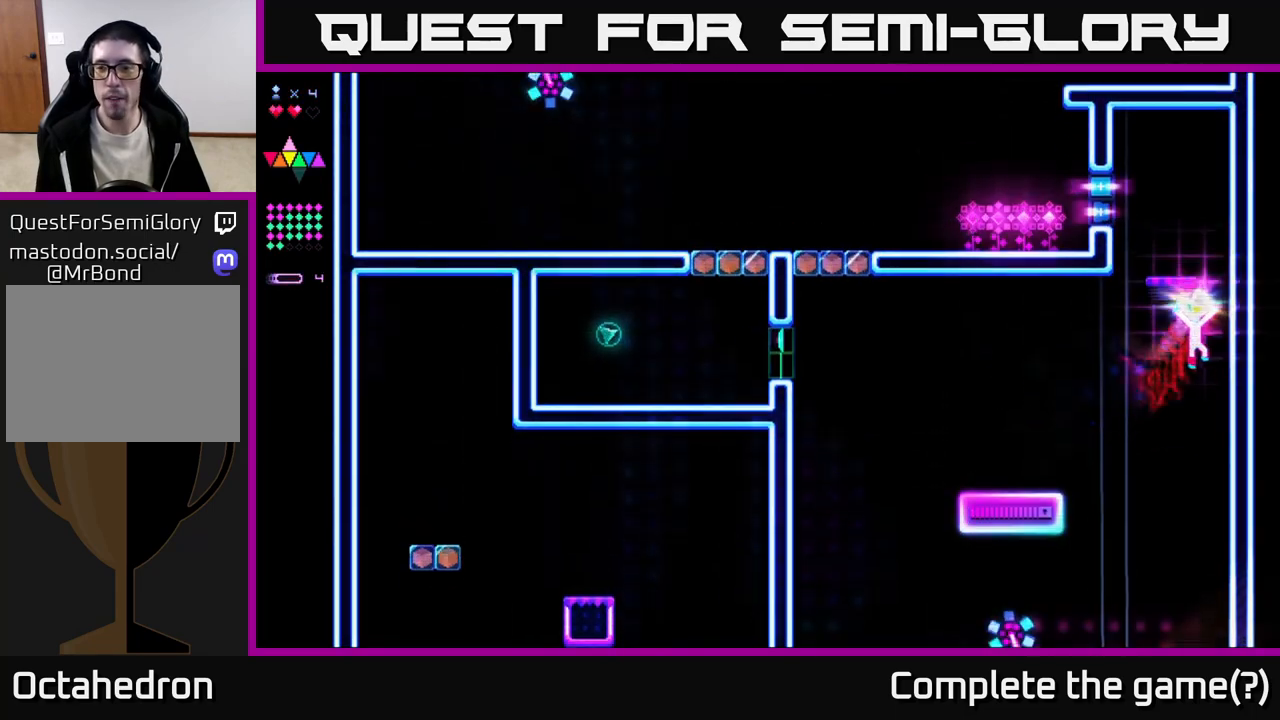
{"buttons": ["A", "R2", "DPAD_LEFT"], "right_stick": "center", "events": [[100, "DPAD_RIGHT", "up"], [167, "R2", "down"], [183, "A", "up"], [467, "A", "down"], [467, "DPAD_LEFT", "down"]]}
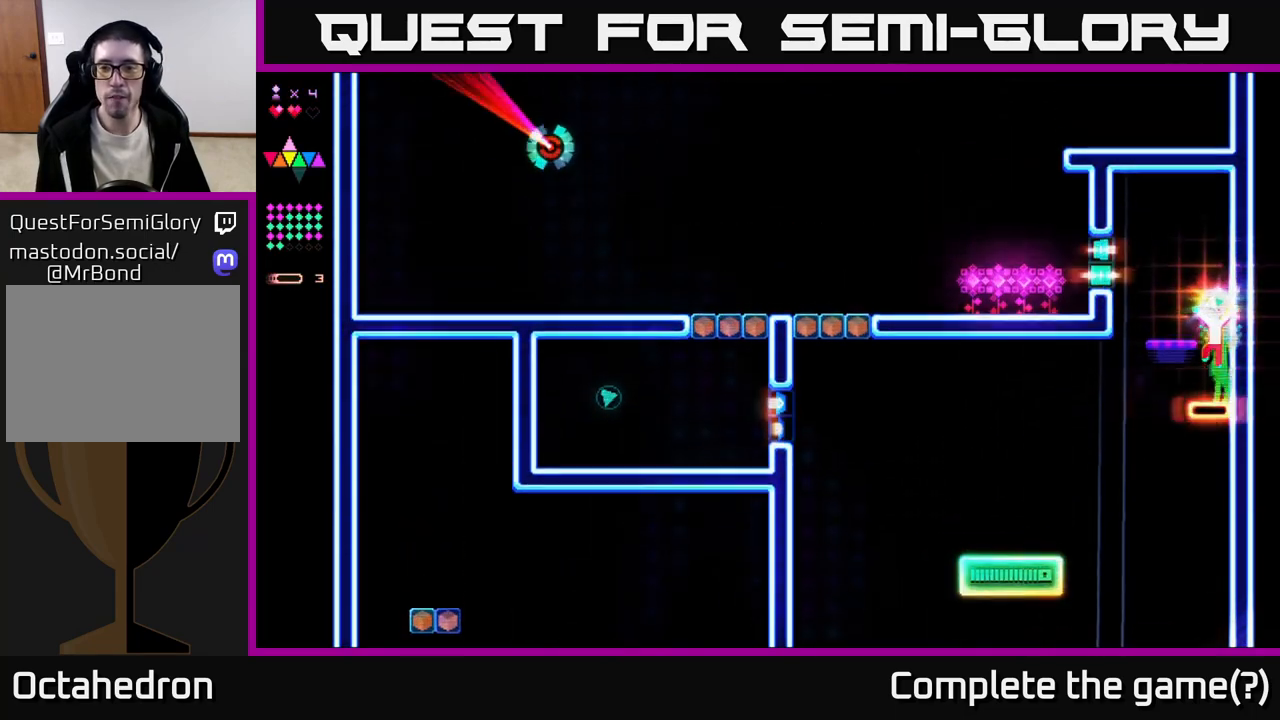
{"buttons": ["A", "DPAD_LEFT"], "right_stick": "center", "events": [[33, "R2", "up"], [133, "A", "up"], [350, "A", "down"]]}
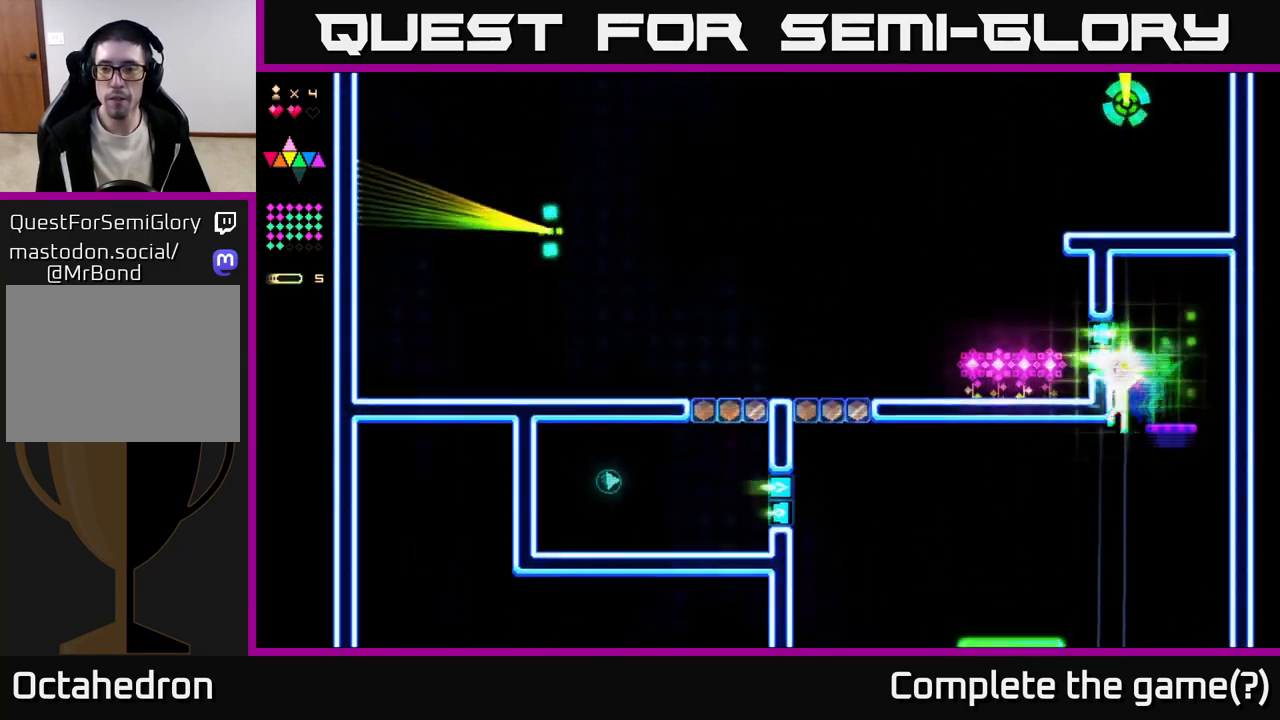
{"buttons": ["R2", "DPAD_RIGHT"], "right_stick": "center", "events": [[67, "A", "up"], [67, "R2", "down"], [267, "A", "down"], [283, "DPAD_LEFT", "up"], [333, "DPAD_RIGHT", "down"], [450, "A", "up"]]}
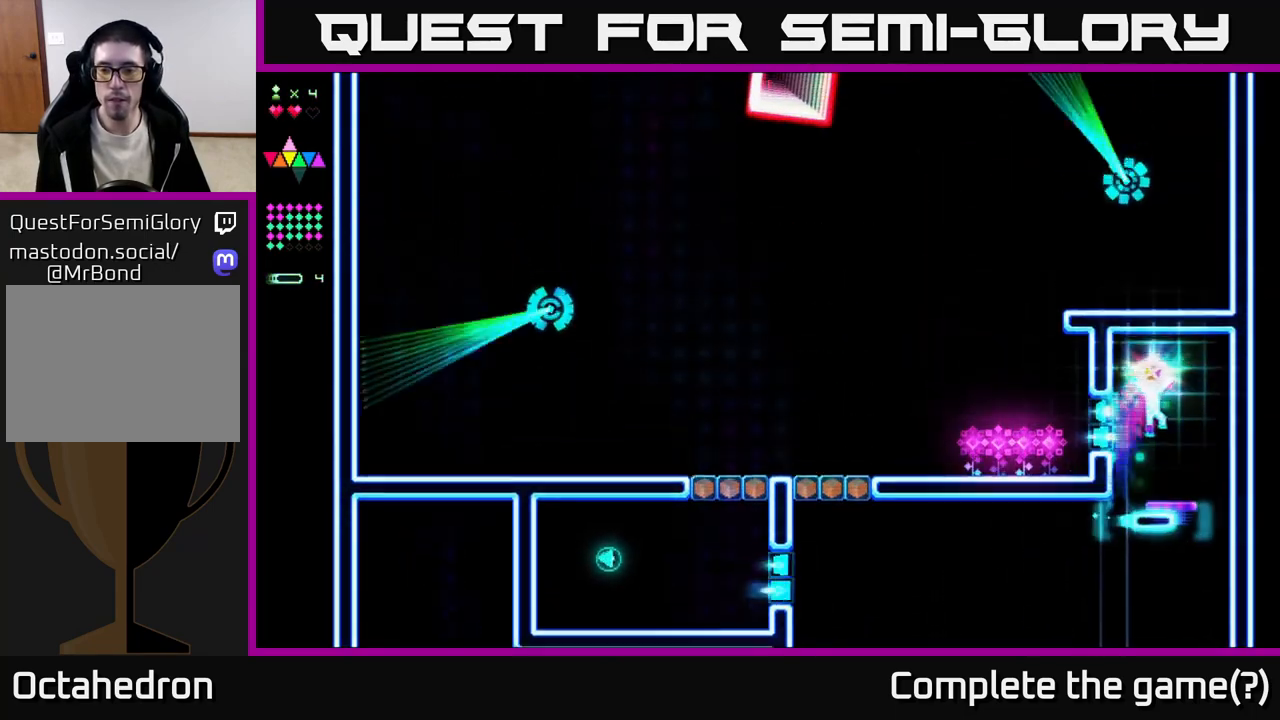
{"buttons": ["R2", "DPAD_LEFT"], "right_stick": "center", "events": [[83, "DPAD_RIGHT", "up"], [133, "DPAD_LEFT", "down"], [217, "R2", "up"], [233, "A", "down"], [333, "R2", "down"], [400, "A", "up"]]}
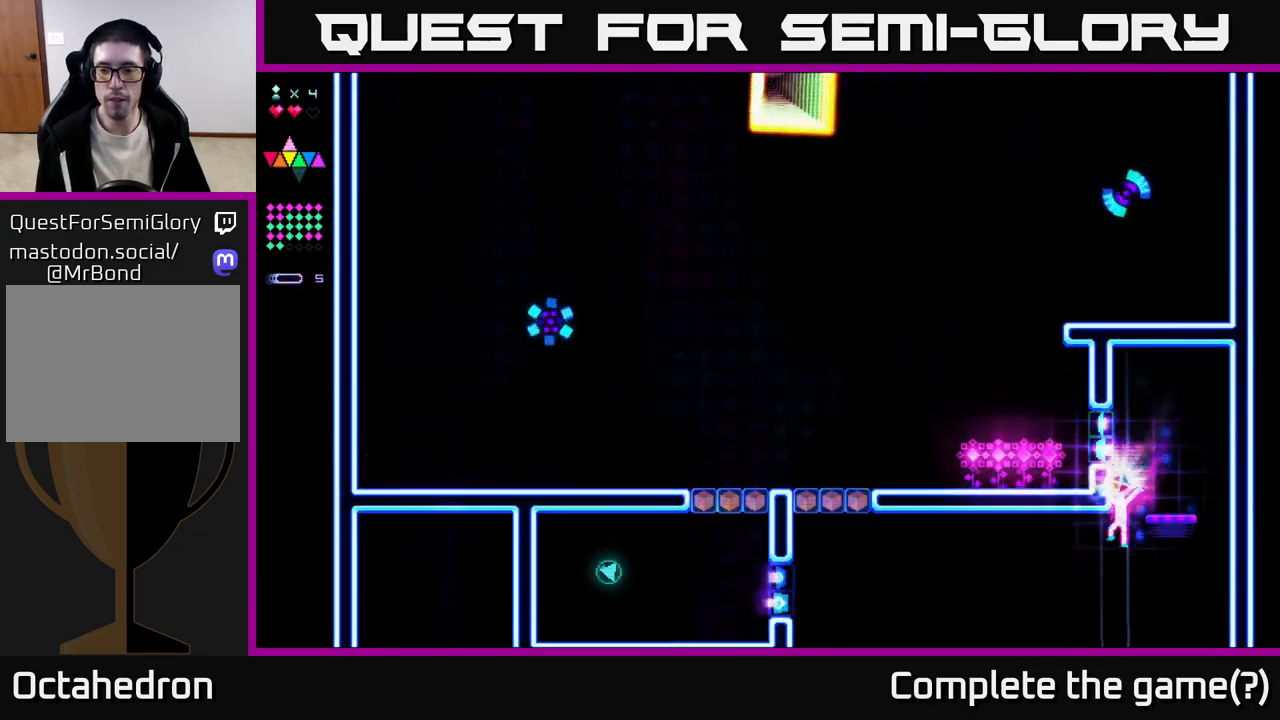
{"buttons": ["R2", "DPAD_RIGHT"], "right_stick": "center", "events": [[100, "A", "down"], [100, "R2", "up"], [167, "DPAD_LEFT", "up"], [217, "DPAD_RIGHT", "down"], [283, "R2", "down"], [317, "A", "up"]]}
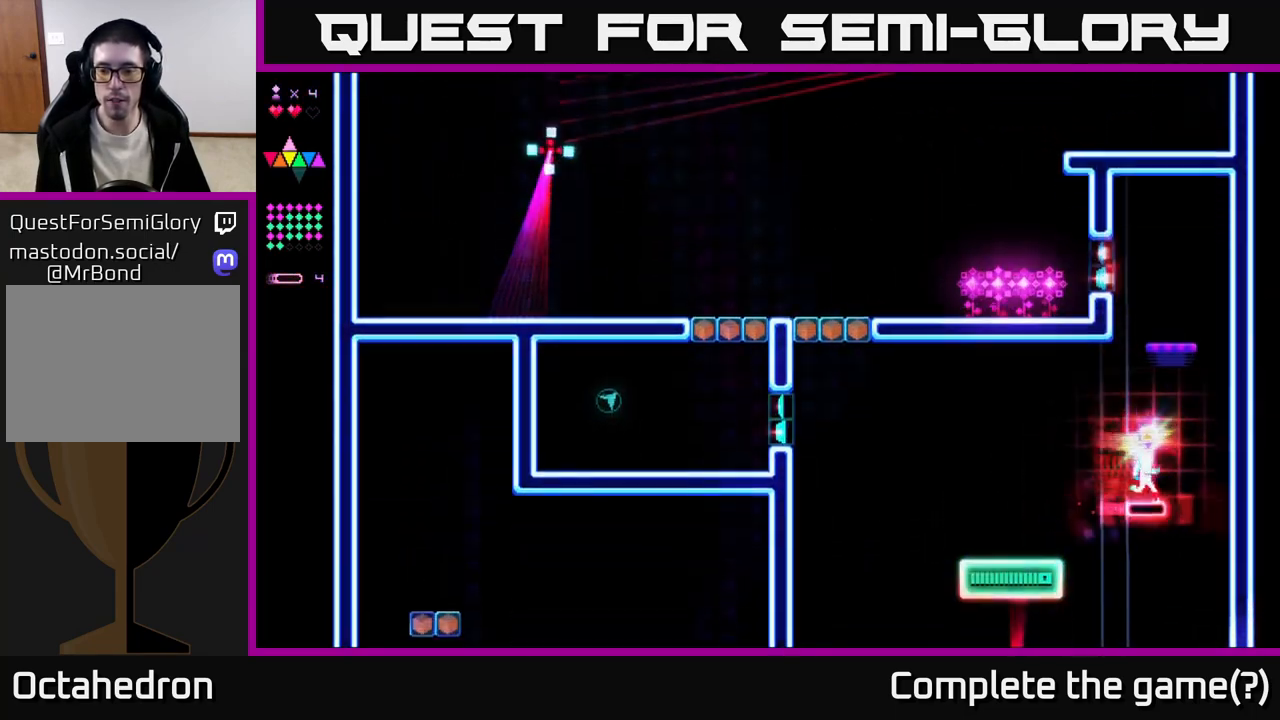
{"buttons": ["R2"], "right_stick": "center", "events": [[233, "A", "down"], [250, "R2", "up"], [267, "DPAD_RIGHT", "up"], [483, "A", "up"], [500, "R2", "down"]]}
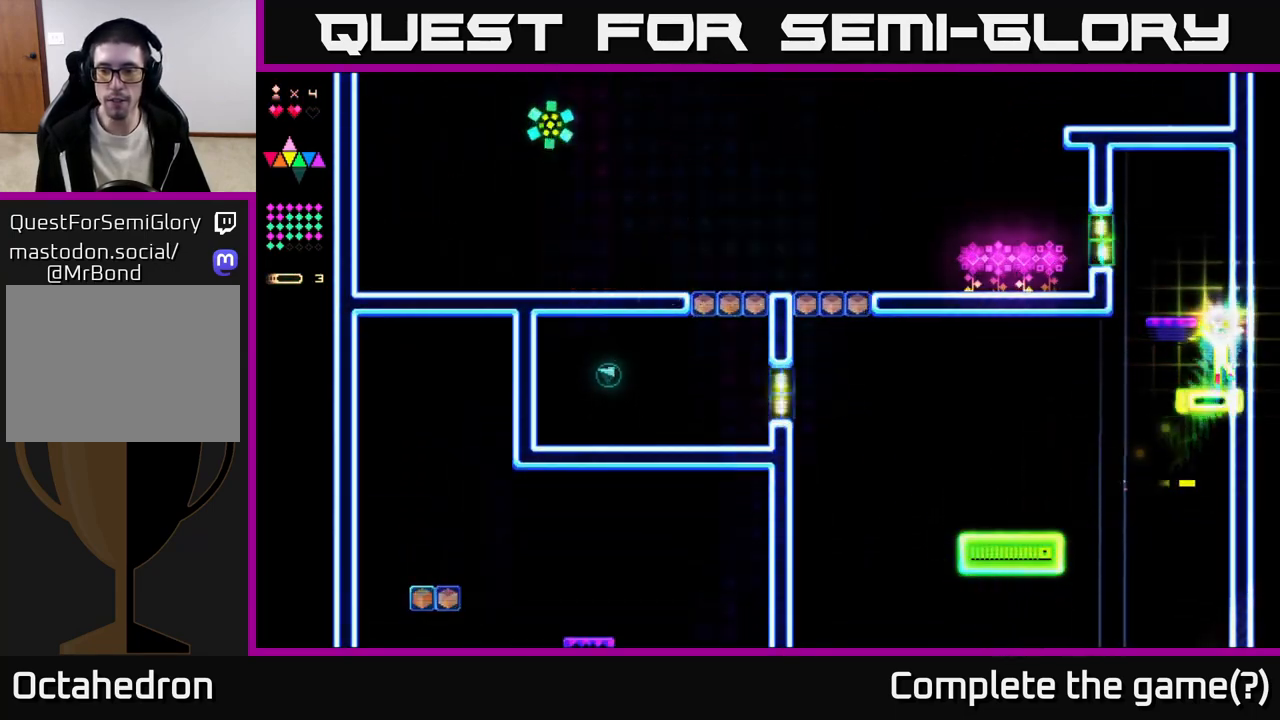
{"buttons": ["A", "DPAD_LEFT"], "right_stick": "center", "events": [[317, "R2", "up"], [350, "A", "down"], [417, "DPAD_LEFT", "down"]]}
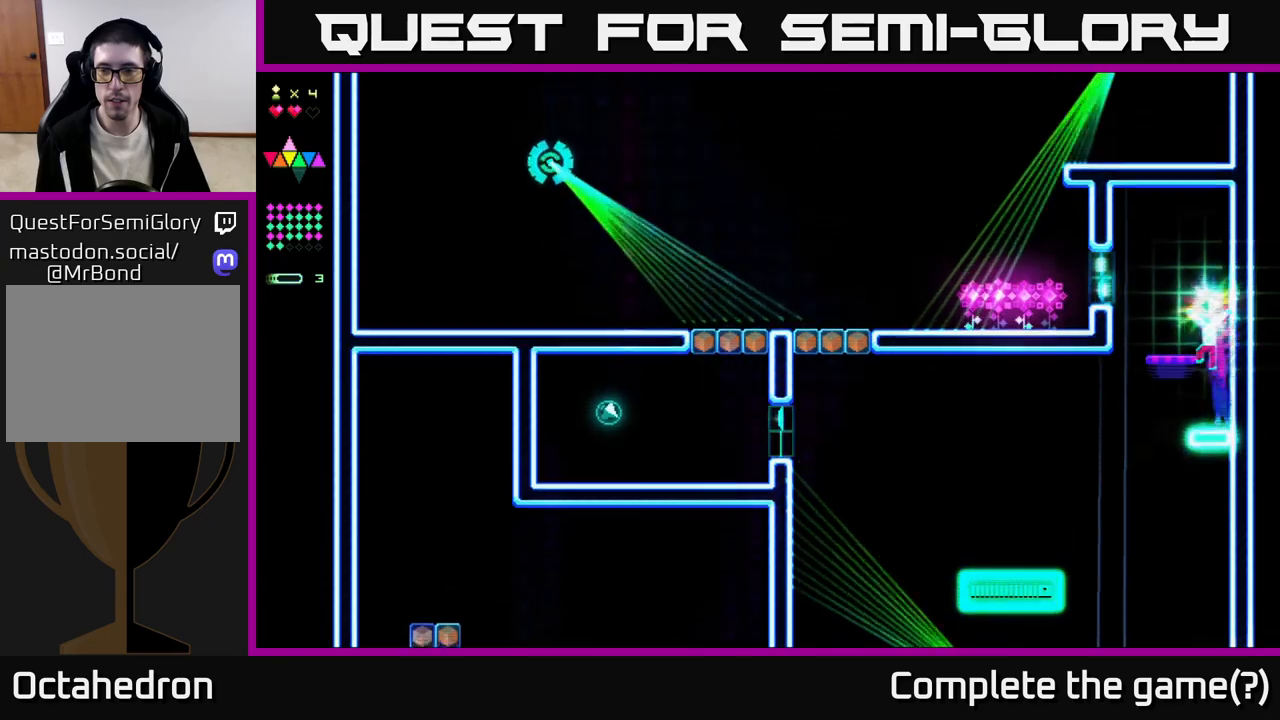
{"buttons": ["DPAD_LEFT"], "right_stick": "center", "events": [[83, "A", "up"], [133, "DPAD_LEFT", "up"], [283, "DPAD_LEFT", "down"], [333, "A", "down"], [483, "A", "up"]]}
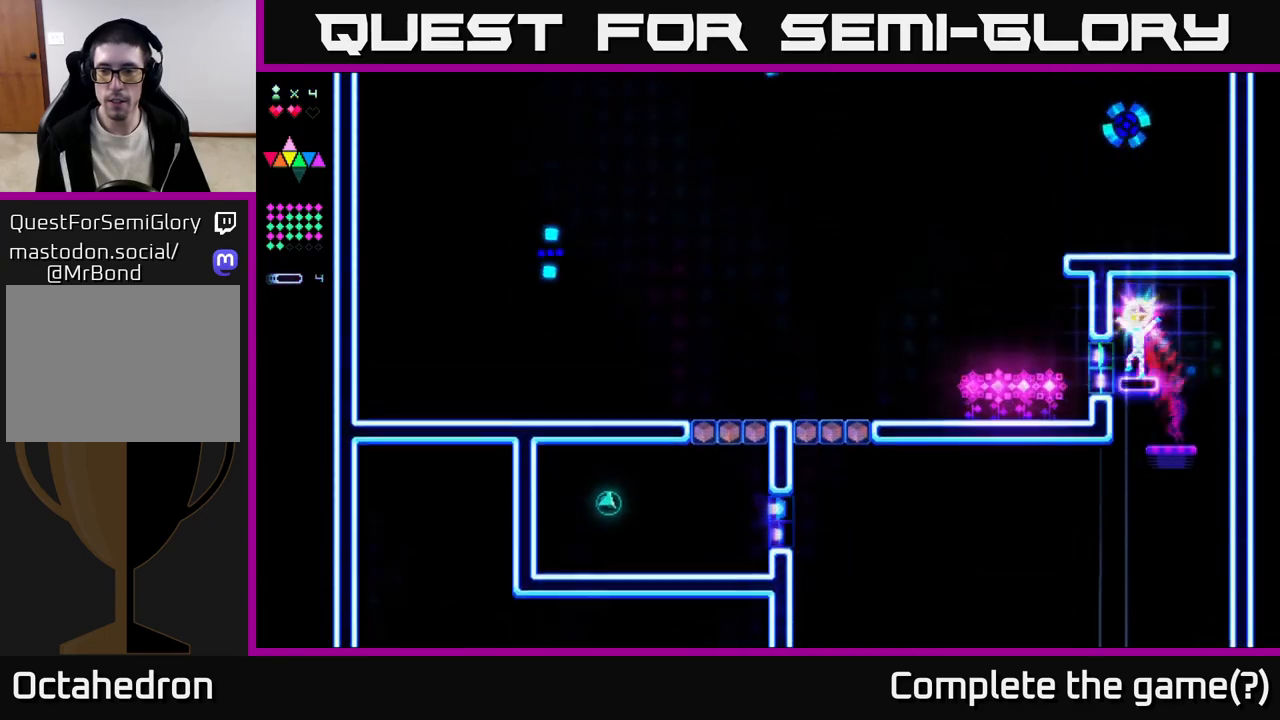
{"buttons": ["DPAD_LEFT"], "right_stick": "center", "events": [[33, "R2", "down"], [383, "R2", "up"]]}
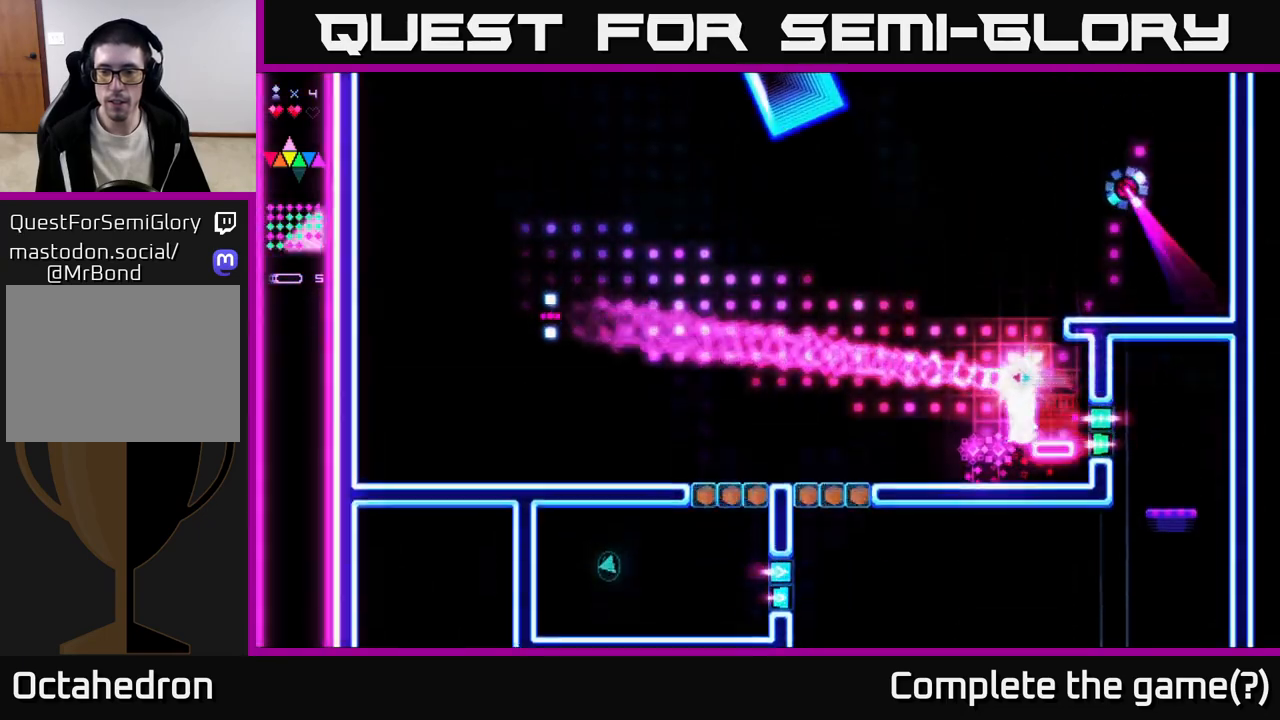
{"buttons": ["DPAD_LEFT"], "right_stick": "center", "events": []}